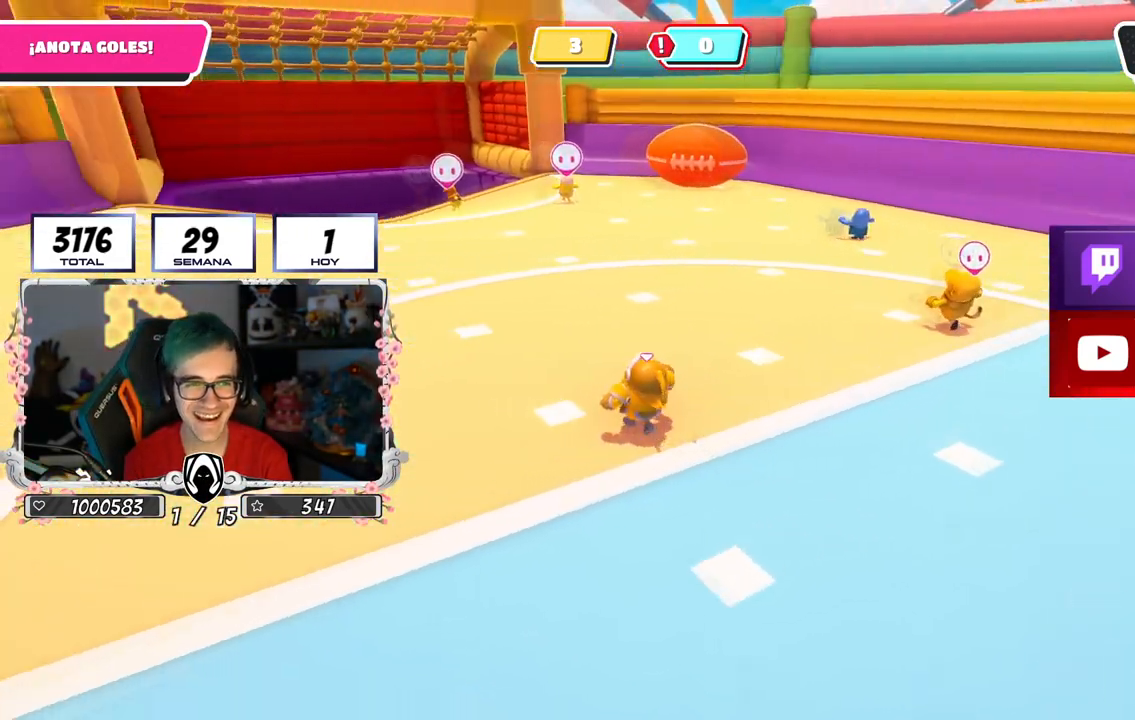
Gameplay with a controller (PlayStation layout); each line is a JSON object with the inputs held at the frame after it. "events" lists button and stick changes between this image and that frame as [ms after this image, input, new state], when the widget could be followed in between.
{"buttons": [], "left_stick": "up", "right_stick": "center", "events": [[133, "right_stick", "center"]]}
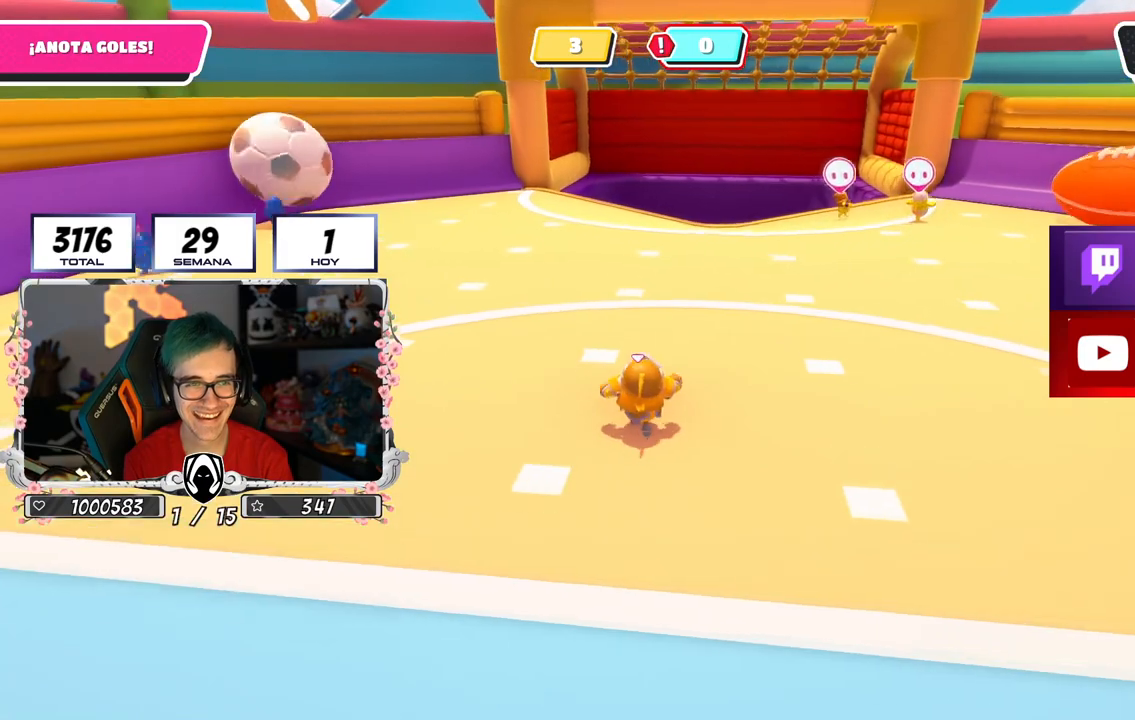
{"buttons": [], "left_stick": "up", "right_stick": "center", "events": []}
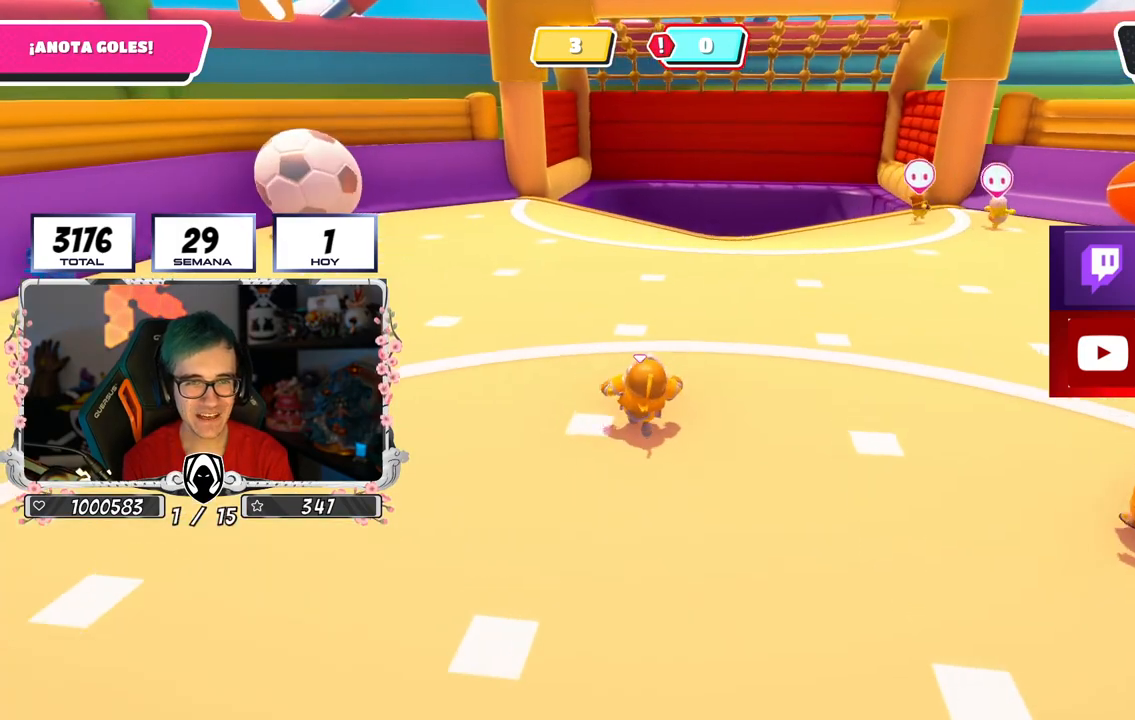
{"buttons": ["CROSS"], "left_stick": "up", "right_stick": "center", "events": [[450, "CROSS", "down"]]}
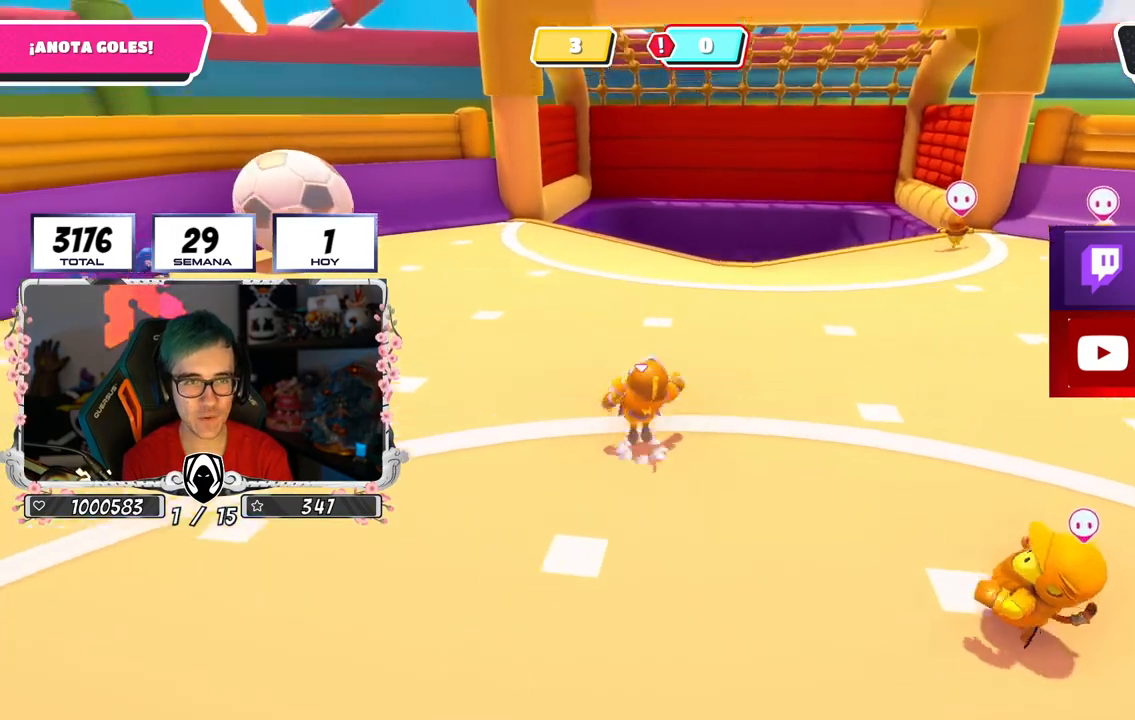
{"buttons": [], "left_stick": "up", "right_stick": "center", "events": [[117, "CROSS", "up"]]}
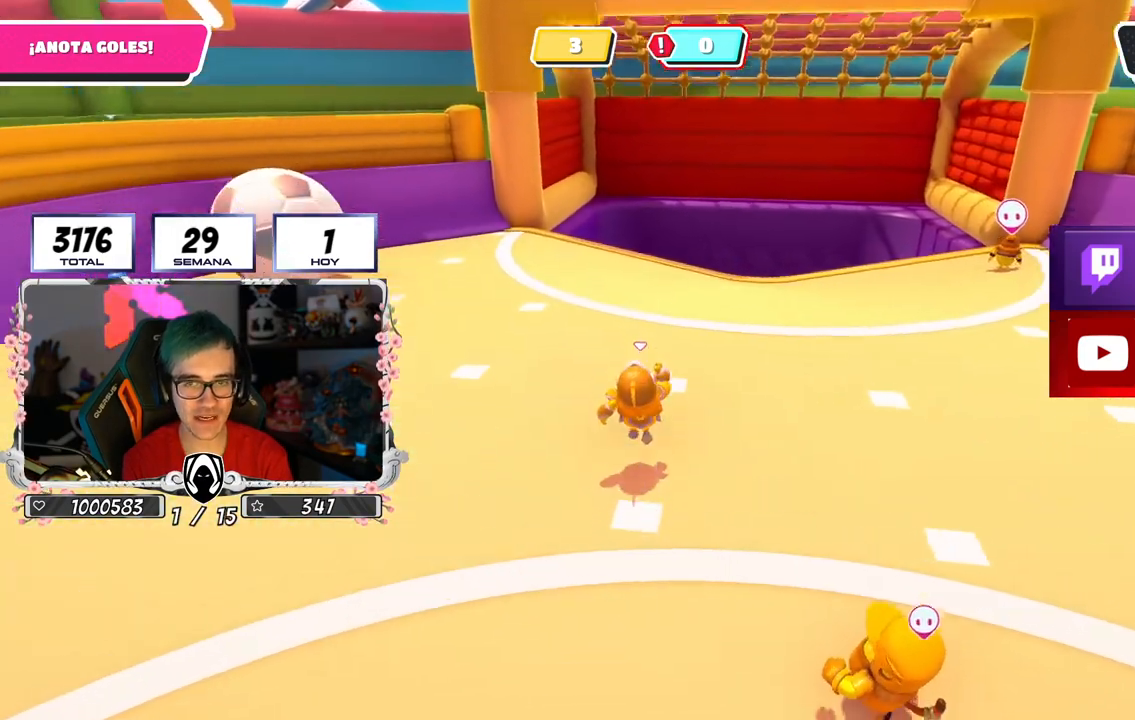
{"buttons": [], "left_stick": "up", "right_stick": "center", "events": []}
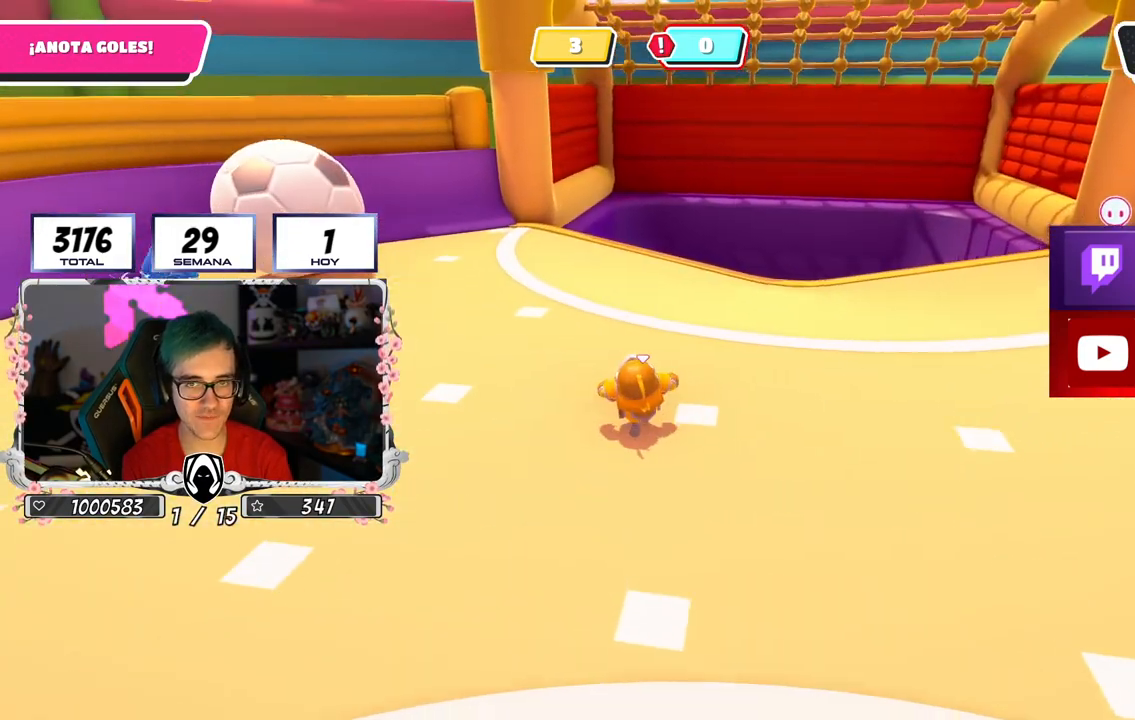
{"buttons": [], "left_stick": "up", "right_stick": "center", "events": [[117, "CROSS", "down"], [251, "CROSS", "up"]]}
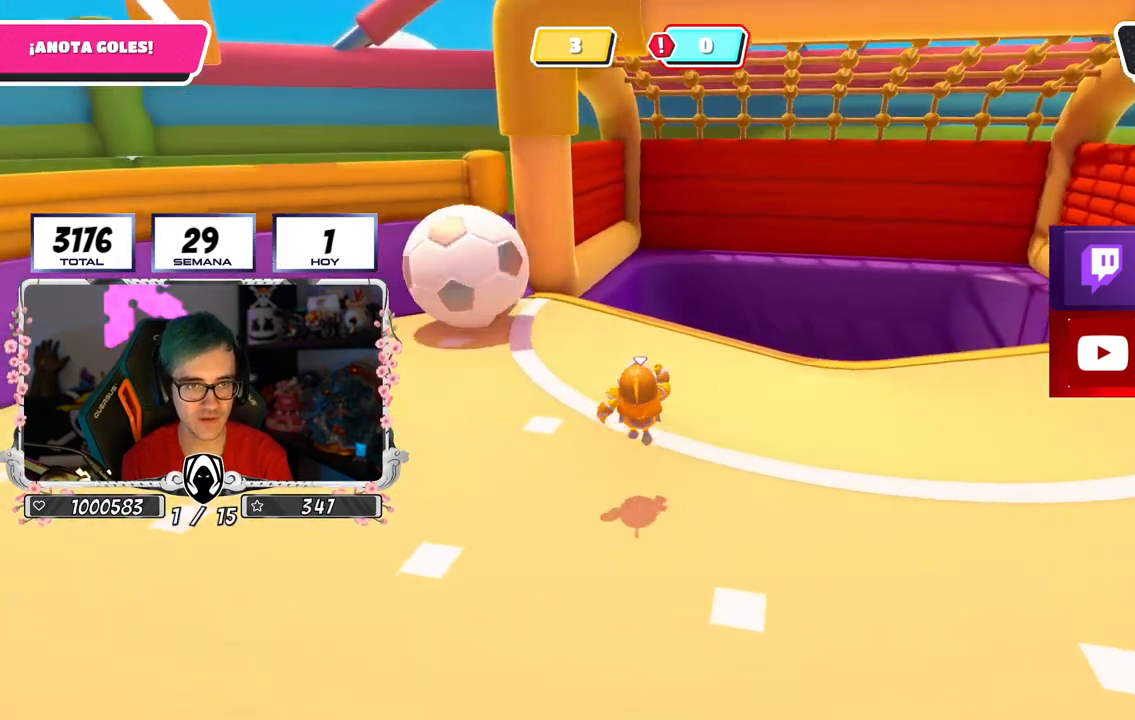
{"buttons": [], "left_stick": "up", "right_stick": "center", "events": [[67, "right_stick", "down-right"], [150, "right_stick", "center"], [300, "right_stick", "down-right"], [434, "right_stick", "center"]]}
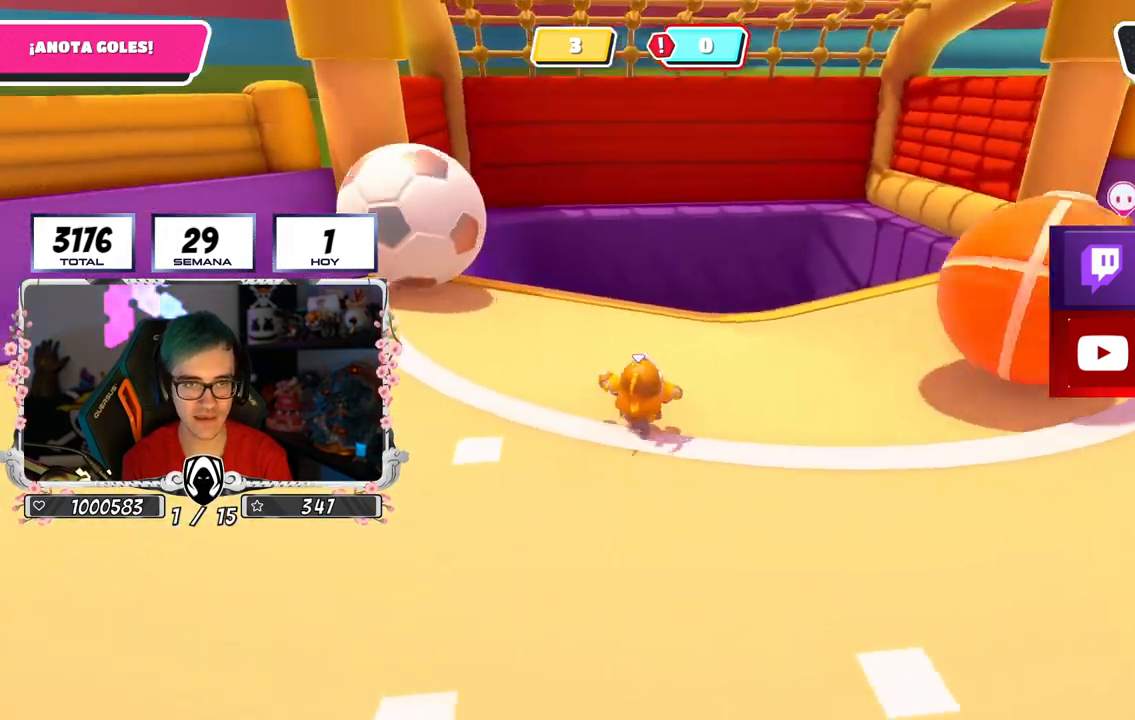
{"buttons": [], "left_stick": "up-right", "right_stick": "down-right", "events": [[234, "left_stick", "left"], [334, "left_stick", "down"], [384, "right_stick", "down-right"], [434, "left_stick", "up-right"]]}
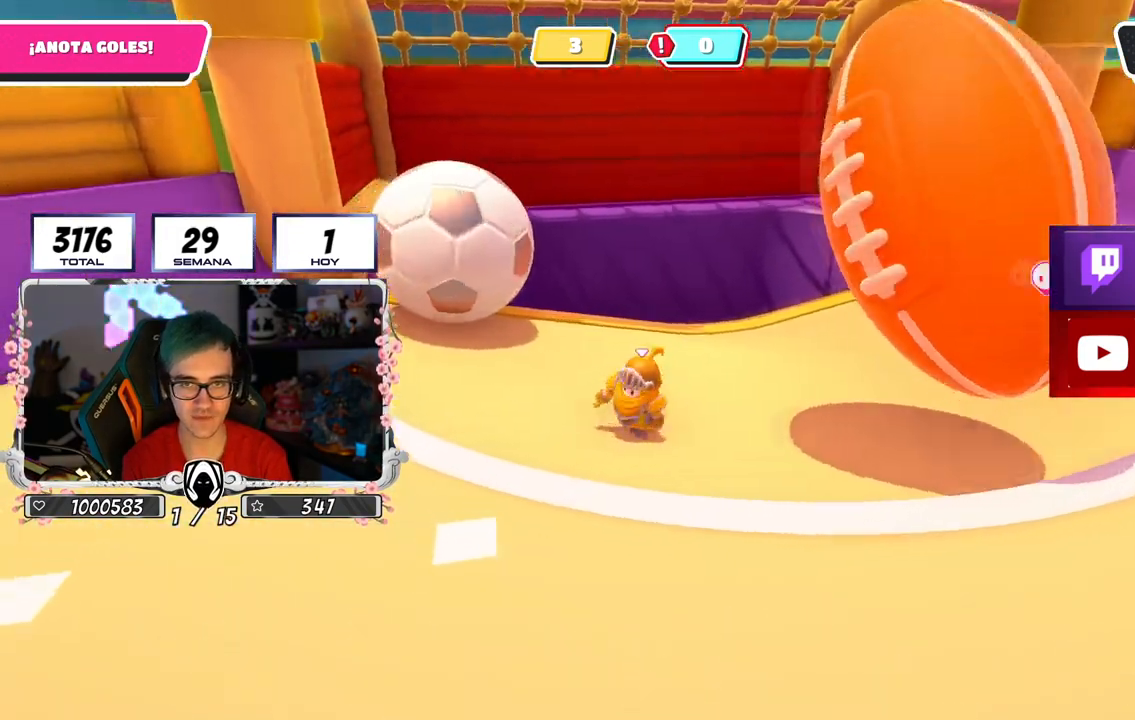
{"buttons": ["CROSS"], "left_stick": "down", "right_stick": "center", "events": [[300, "right_stick", "center"], [334, "left_stick", "down-right"], [417, "left_stick", "down"], [450, "CROSS", "down"]]}
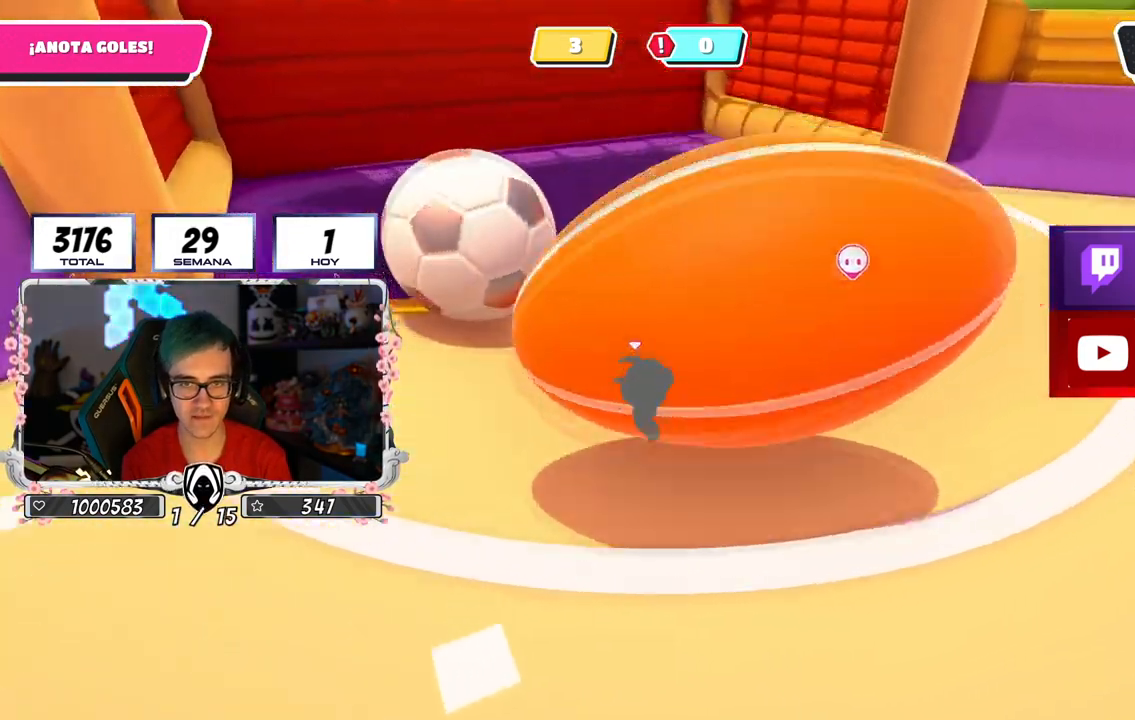
{"buttons": [], "left_stick": "down", "right_stick": "left", "events": [[67, "CROSS", "up"], [151, "SQUARE", "down"], [234, "SQUARE", "up"], [251, "SQUARE", "down"], [367, "SQUARE", "up"], [484, "right_stick", "left"]]}
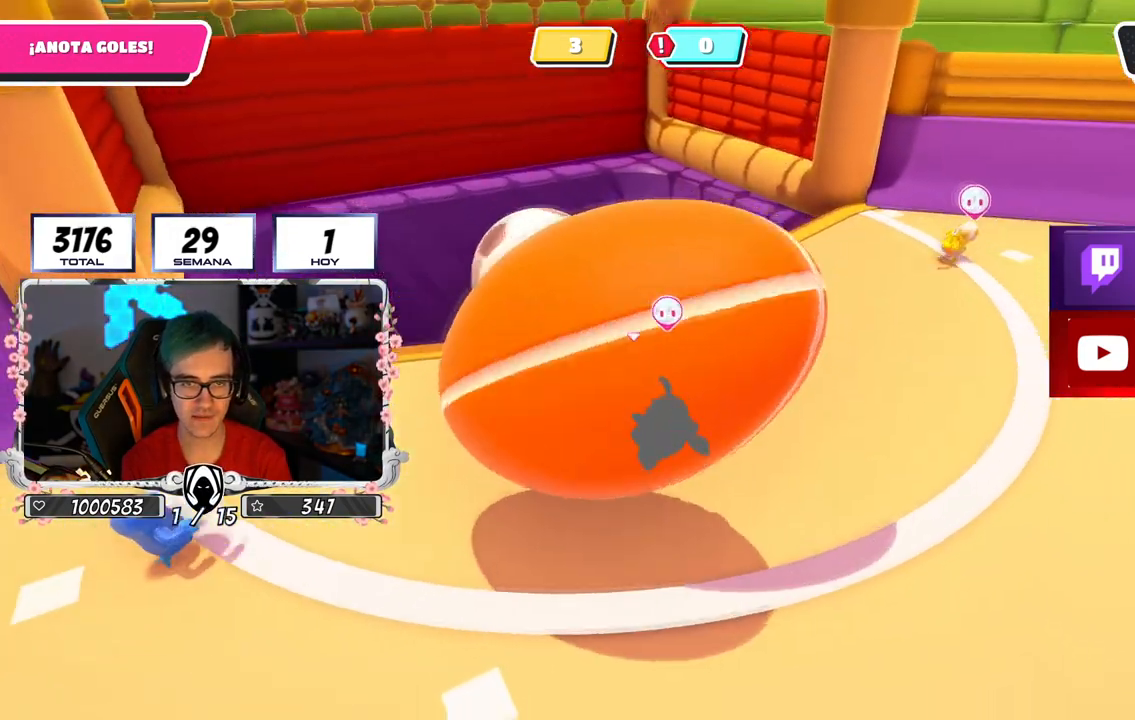
{"buttons": [], "left_stick": "down-left", "right_stick": "center", "events": [[117, "left_stick", "down-left"], [217, "left_stick", "left"], [367, "right_stick", "center"], [400, "left_stick", "down-left"]]}
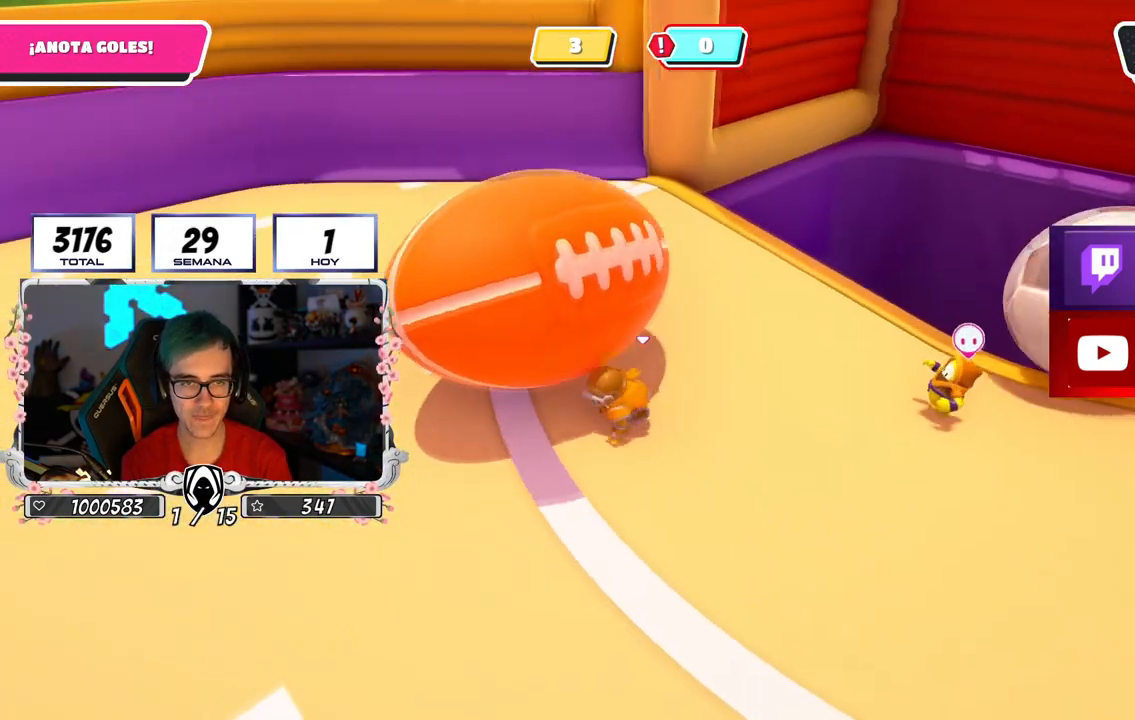
{"buttons": ["CROSS", "SQUARE"], "left_stick": "up-left", "right_stick": "center", "events": [[84, "left_stick", "up"], [201, "right_stick", "left"], [351, "right_stick", "center"], [401, "CROSS", "down"], [434, "left_stick", "up-left"], [468, "SQUARE", "down"]]}
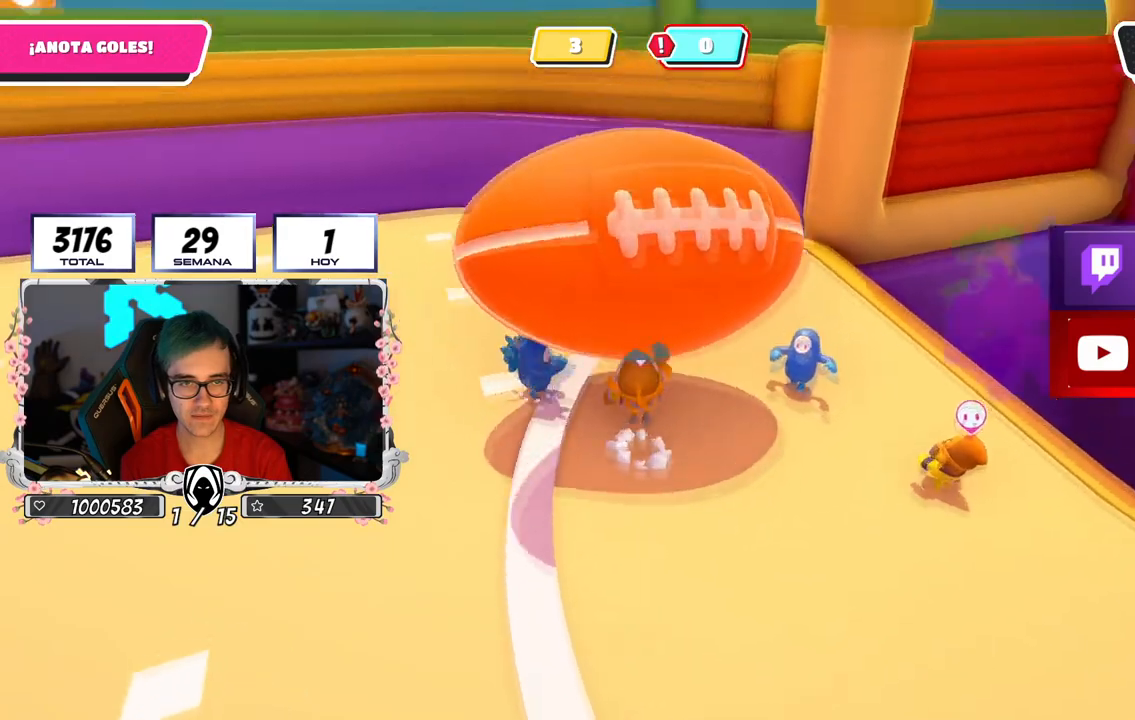
{"buttons": [], "left_stick": "left", "right_stick": "center", "events": [[33, "CROSS", "up"], [50, "SQUARE", "up"], [50, "left_stick", "left"], [117, "SQUARE", "down"], [183, "SQUARE", "up"], [317, "right_stick", "left"], [400, "right_stick", "right"], [500, "right_stick", "center"]]}
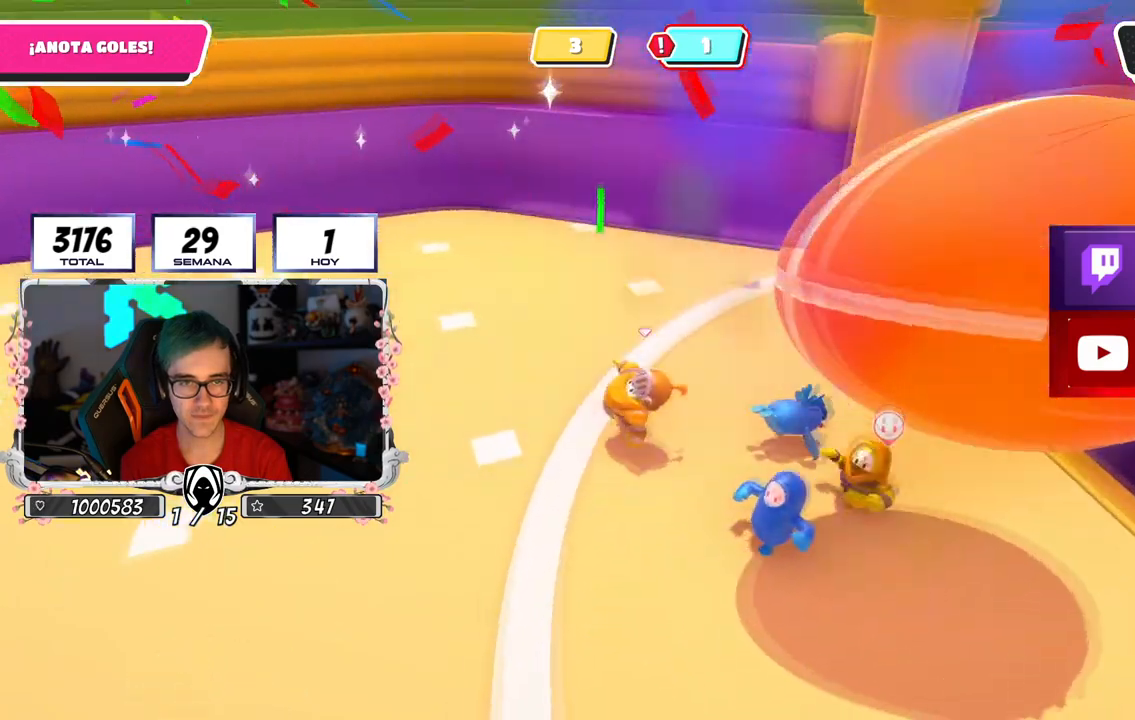
{"buttons": [], "left_stick": "up-left", "right_stick": "up-left", "events": [[17, "right_stick", "up-left"], [201, "left_stick", "up-left"]]}
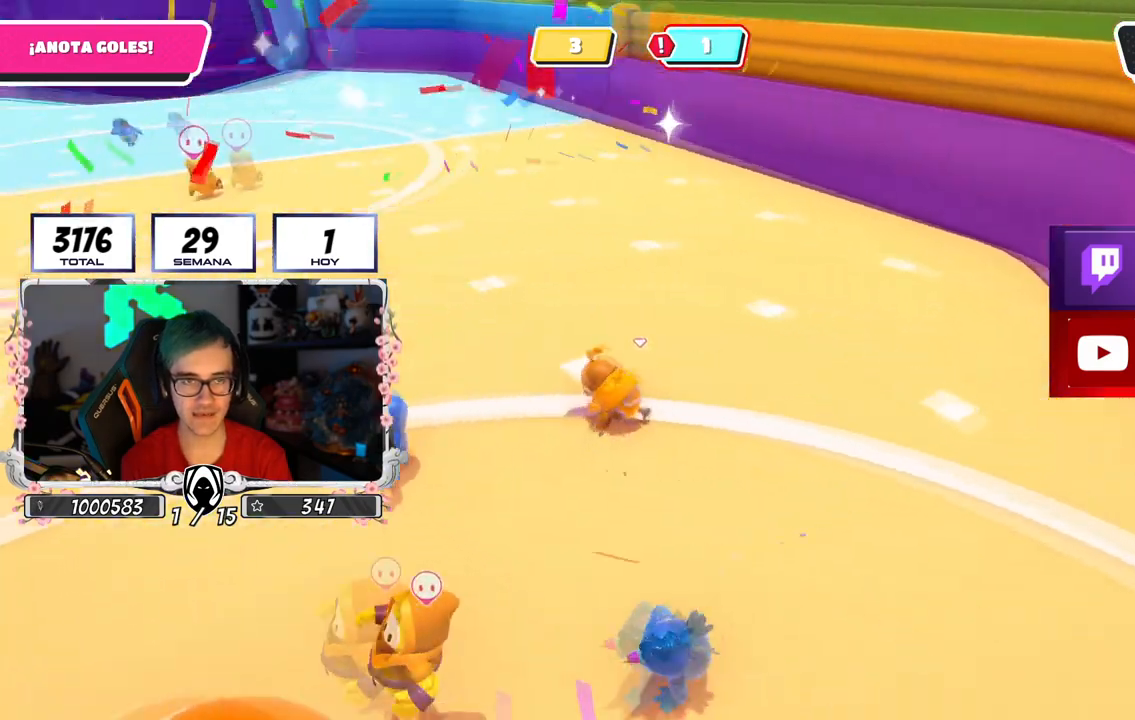
{"buttons": [], "left_stick": "up", "right_stick": "center", "events": [[183, "left_stick", "up"], [417, "right_stick", "center"]]}
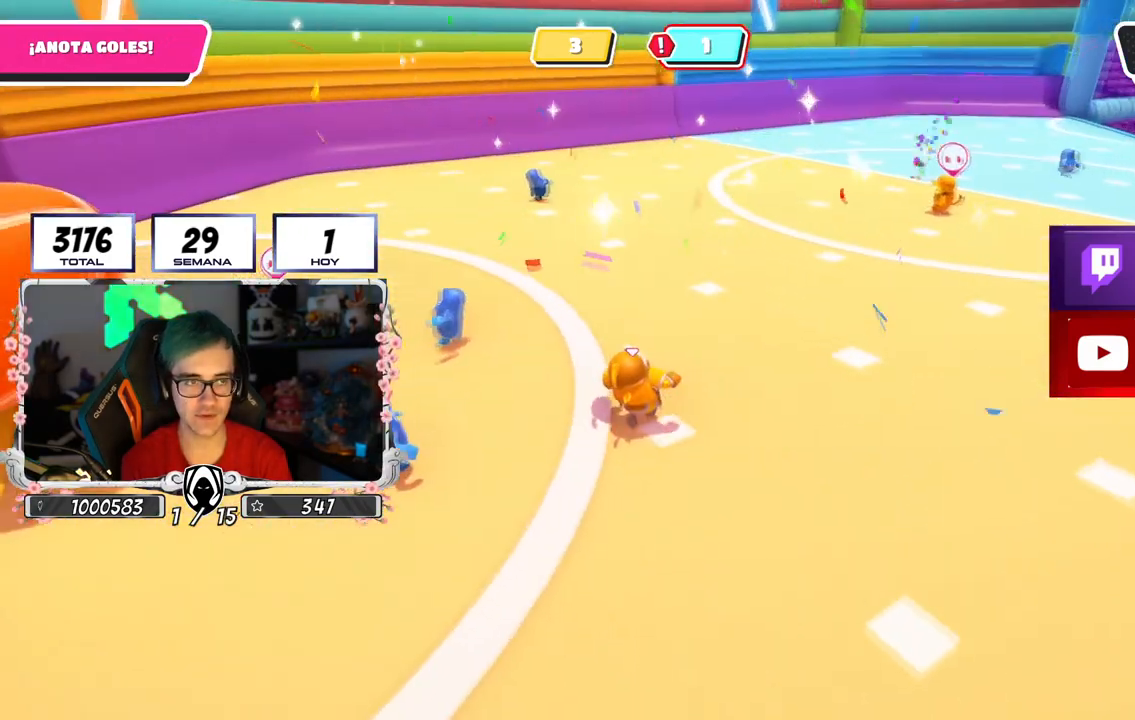
{"buttons": [], "left_stick": "up", "right_stick": "center", "events": [[184, "right_stick", "right"], [401, "right_stick", "center"]]}
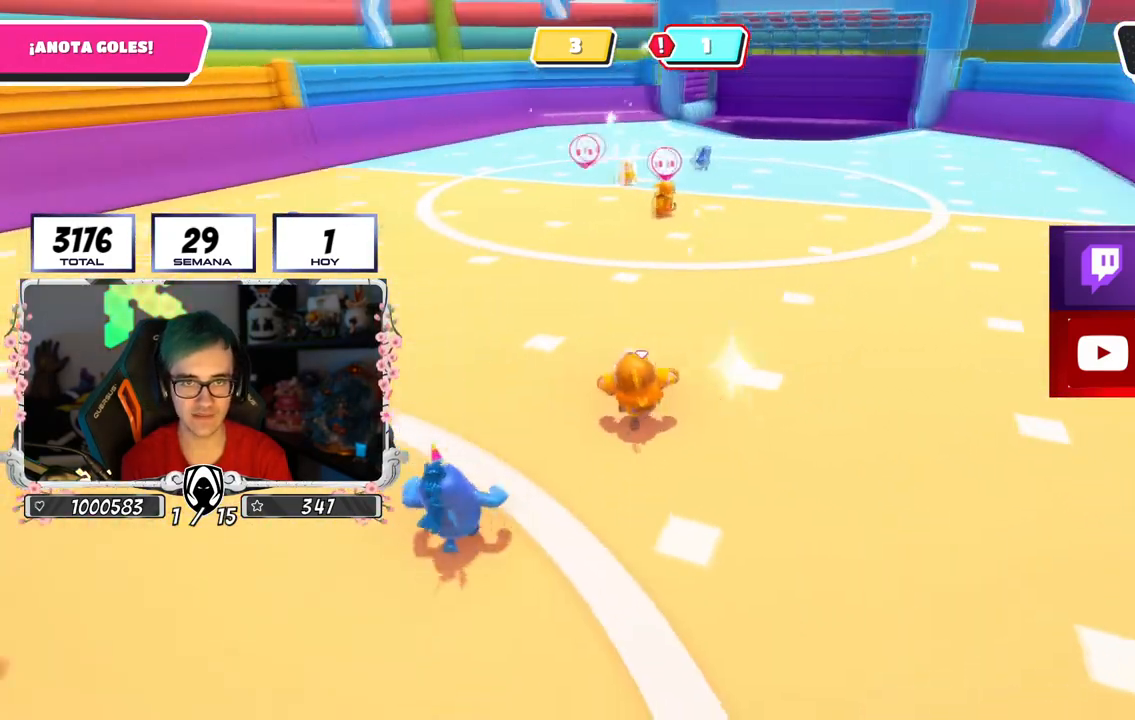
{"buttons": [], "left_stick": "up-left", "right_stick": "center", "events": [[250, "right_stick", "right"], [384, "right_stick", "center"], [450, "left_stick", "up-left"]]}
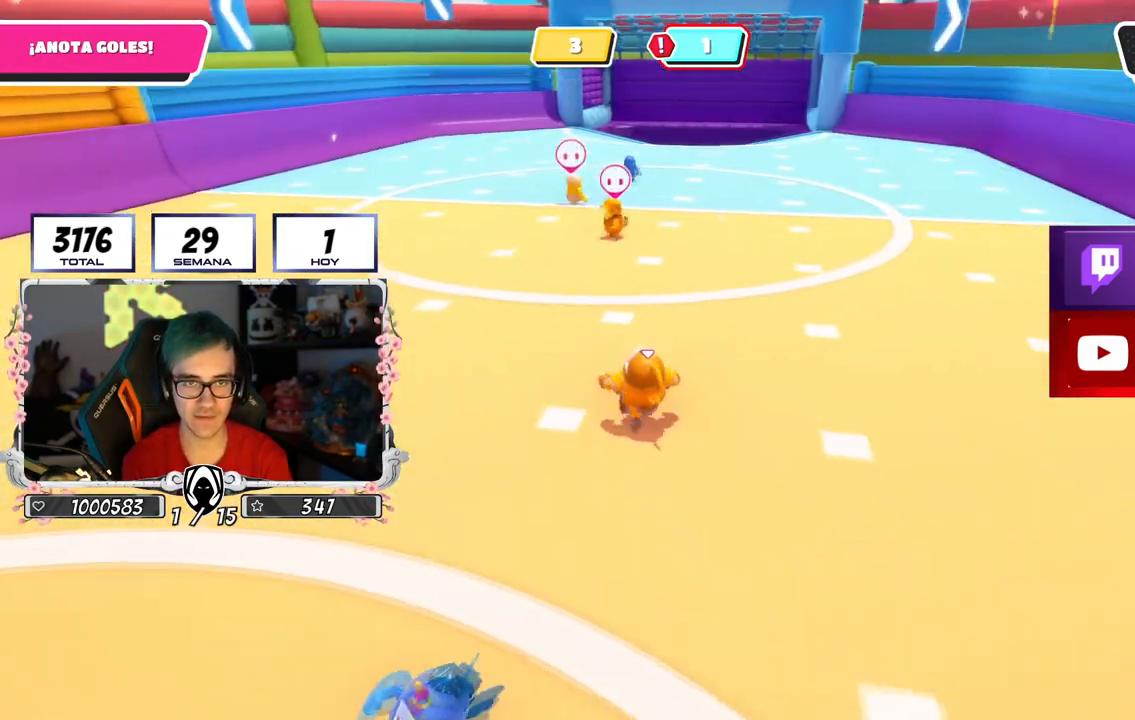
{"buttons": [], "left_stick": "up-left", "right_stick": "up-right", "events": [[401, "right_stick", "up-right"]]}
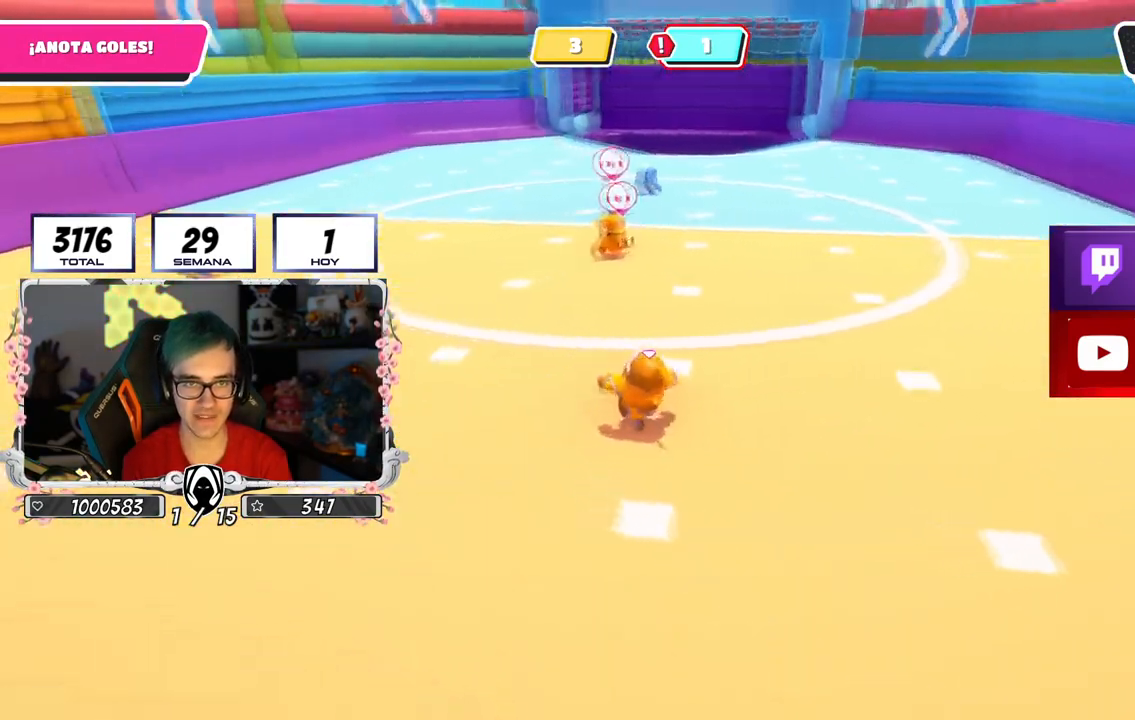
{"buttons": [], "left_stick": "down-right", "right_stick": "center", "events": [[33, "left_stick", "up"], [33, "right_stick", "center"], [200, "left_stick", "up-right"], [467, "left_stick", "down-right"]]}
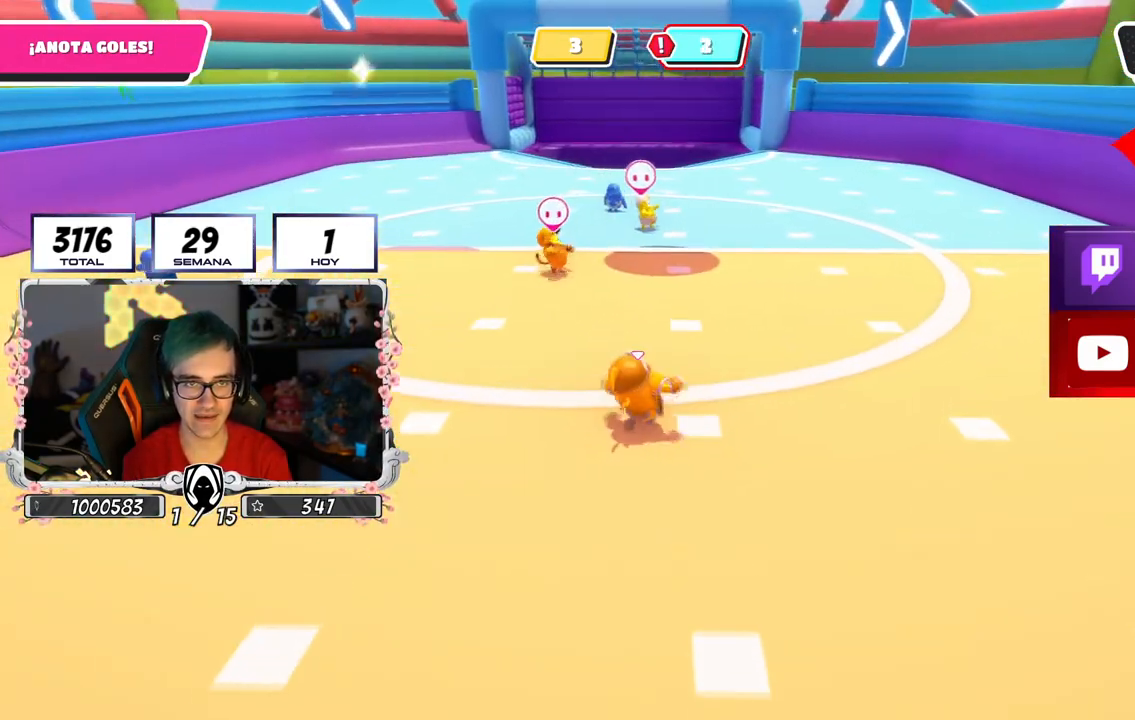
{"buttons": [], "left_stick": "up-right", "right_stick": "center", "events": [[267, "left_stick", "right"], [367, "left_stick", "center"], [468, "left_stick", "up-right"]]}
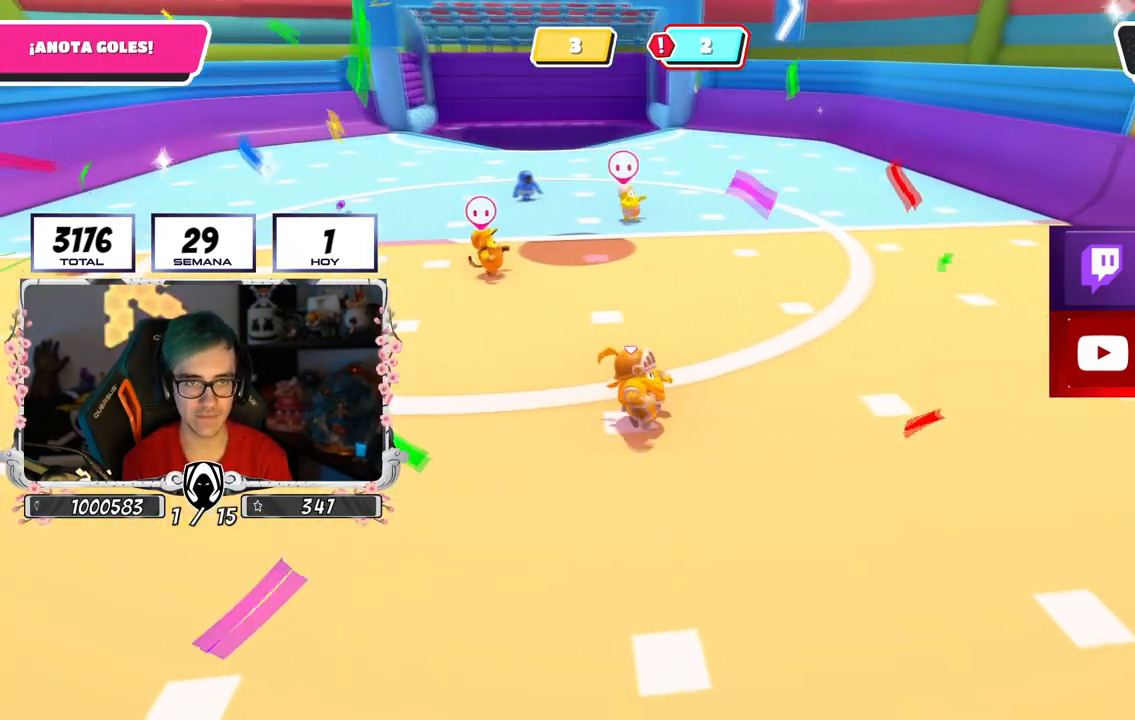
{"buttons": [], "left_stick": "down-right", "right_stick": "center", "events": [[450, "left_stick", "down-right"]]}
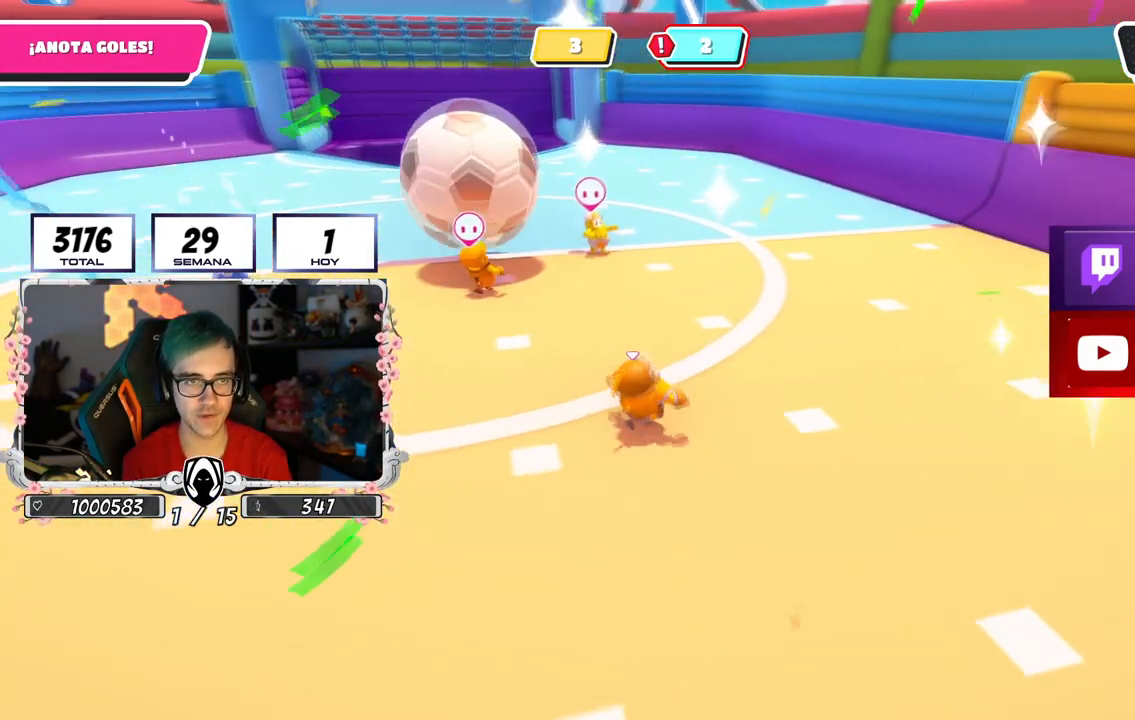
{"buttons": [], "left_stick": "up-left", "right_stick": "center", "events": [[184, "right_stick", "left"], [217, "left_stick", "down-left"], [267, "left_stick", "left"], [301, "right_stick", "center"], [401, "left_stick", "up-left"]]}
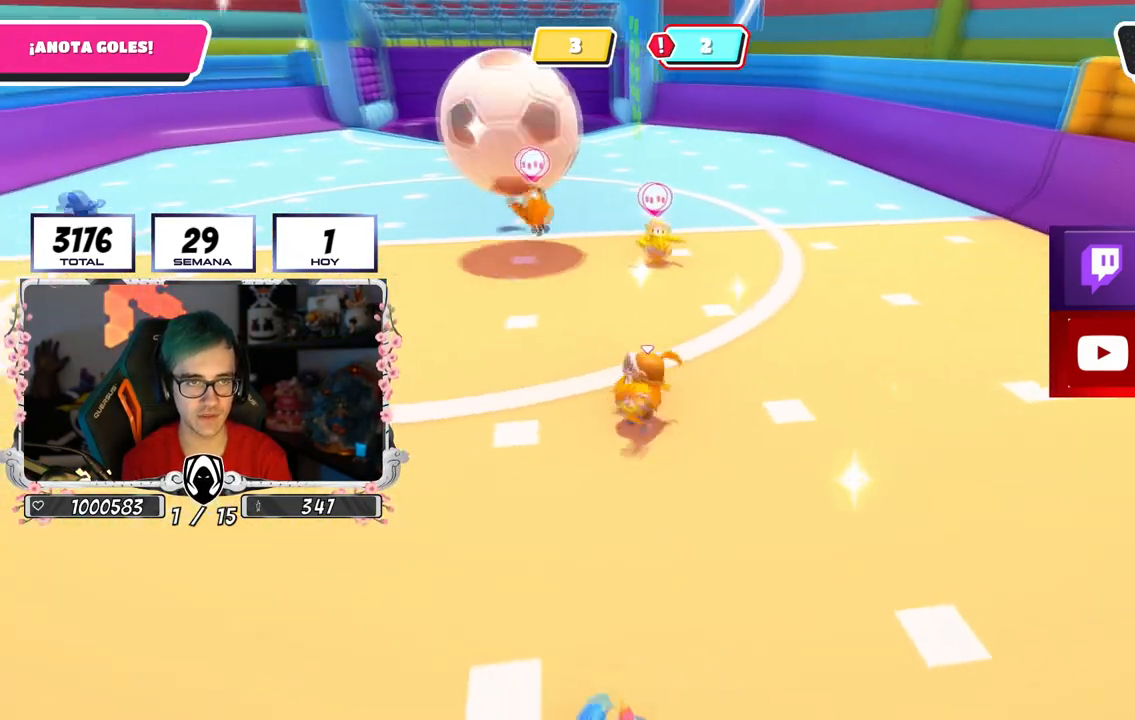
{"buttons": [], "left_stick": "up", "right_stick": "center", "events": [[250, "left_stick", "up-right"], [334, "left_stick", "up"]]}
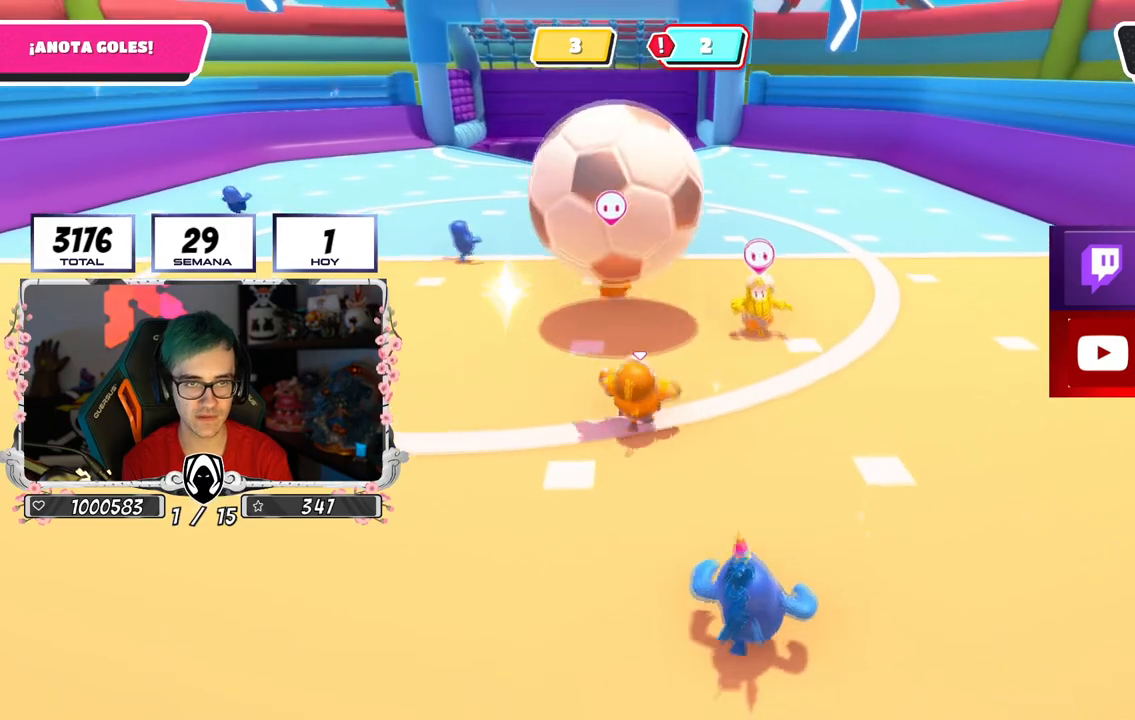
{"buttons": [], "left_stick": "up-left", "right_stick": "center", "events": [[84, "CROSS", "down"], [134, "SQUARE", "down"], [217, "CROSS", "up"], [251, "SQUARE", "up"], [267, "SQUARE", "down"], [367, "SQUARE", "up"], [384, "SQUARE", "down"], [484, "SQUARE", "up"], [484, "left_stick", "up-left"]]}